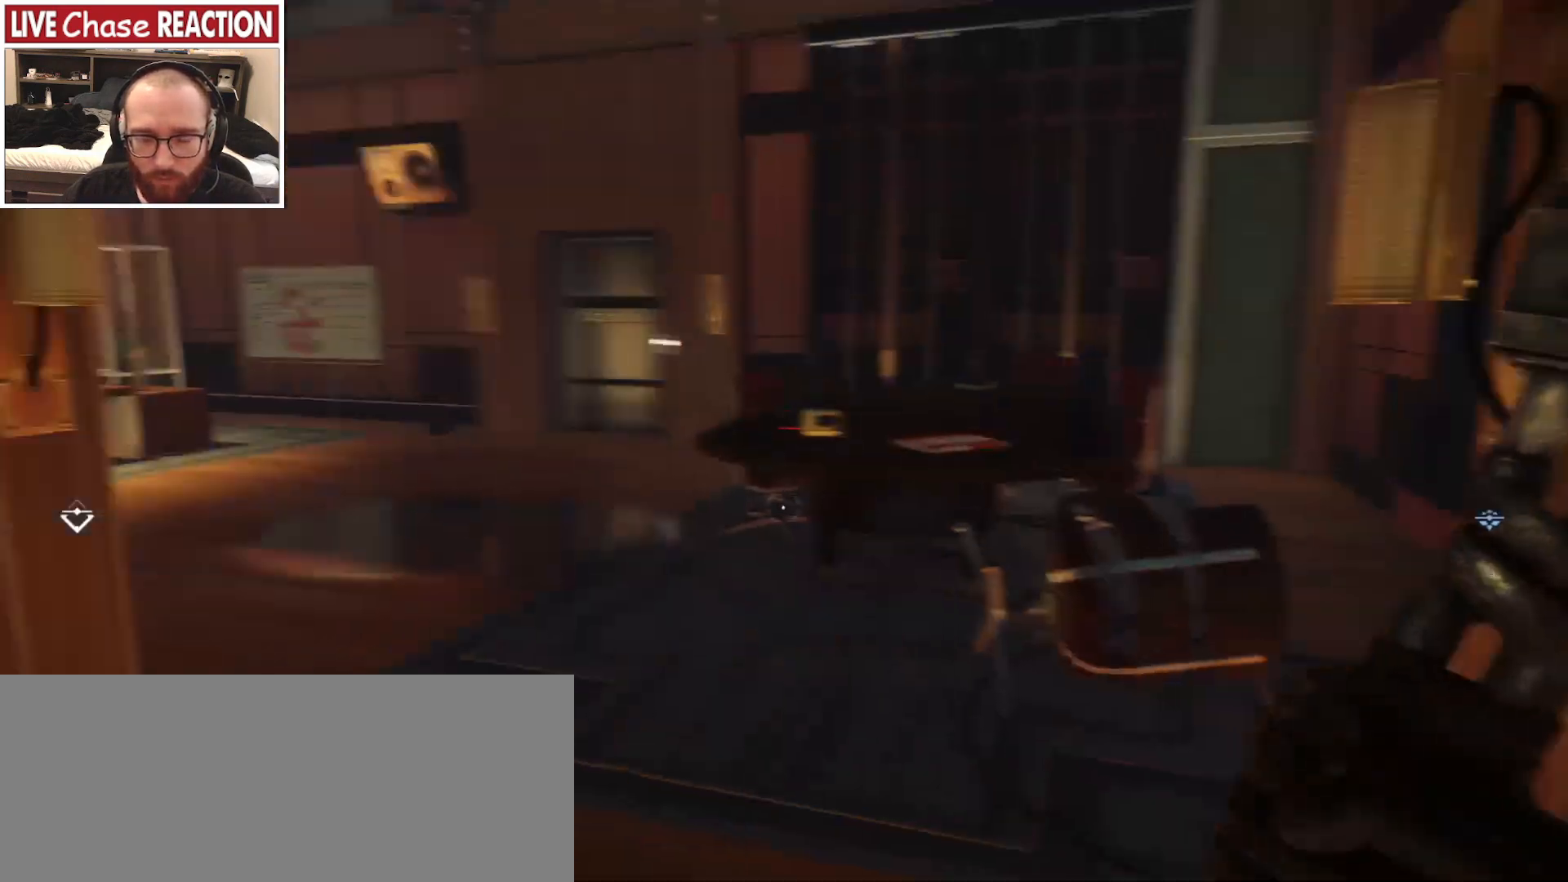
Gameplay with keyboard and mouse; each line is a JSON object with the keys and mouse buttons held at the frame after it. "events" lists presses ("down") and releases ("up") of ".", "/", "0", "1", "2", "3", "4", "5", "6", "7", "8", "9", "a", "alt_l", "alt_r", "b", "backslash", "backspace", "c", "caps_lock", "comma", "ctrl_l", "ctrl_r", "d", "e", "equals", "escape", "f", "f1", "f10", "f11", "f12", "f2", "f3", "f4", "f5", "f6", "f7", "f8", "f9", "g", "h", "i", "j", "k", "l", "lbracket", "m", "minus", "n", "o", "p", "q", "quote", "r", "rbracket", "return", "s", "semicolon", "shift_l", "shift_r", "space", "super_l", "super_r", "t", "tab", "tilde", "u", "v", "w", "x", "y", "z", "mouse_left", "mouse_wheel", "mouse_right", "mouse_mb4" and "mouse_mb5" between this image and that frame as [ms after this image, input, new state], when the widget could be followed in between. "mouse_left", "mouse_wheel", "mouse_right", "mouse_mb4", "mouse_mb5" = the "left", "wheel", "right", "mb4", "mb5" buttons of the "mouse" list. No other keys are recorded. "wheel" means that the mouse wheel is clicked or scrolled. Mouse movement is not recorded.
{"keys": ["w"], "mouse": [], "events": [[317, "w", "down"], [350, "a", "up"]]}
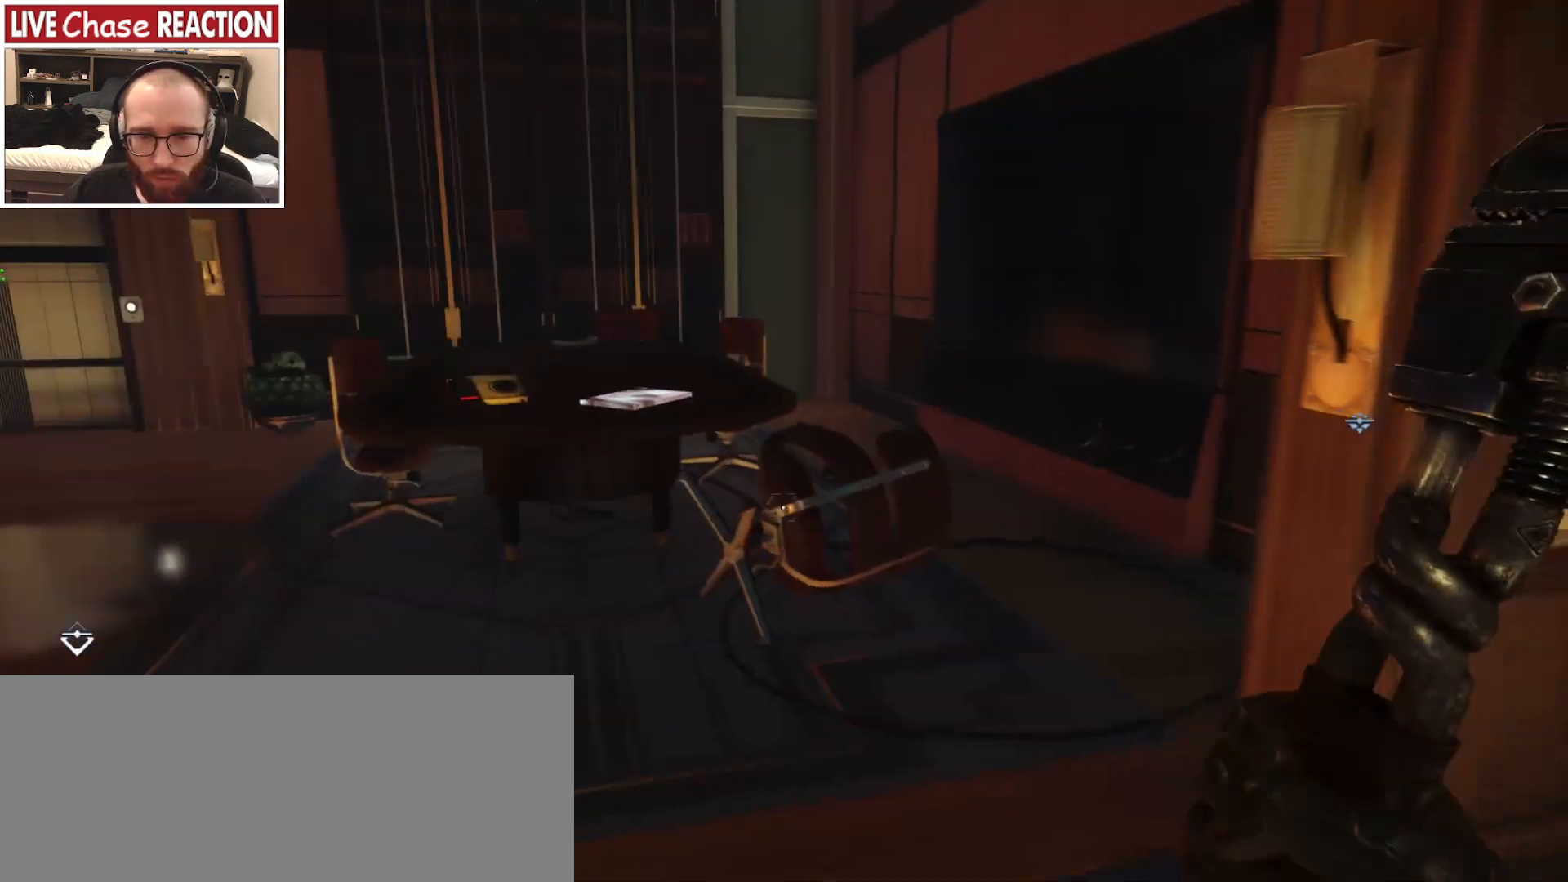
{"keys": ["w"], "mouse": [], "events": [[183, "a", "down"], [367, "a", "up"]]}
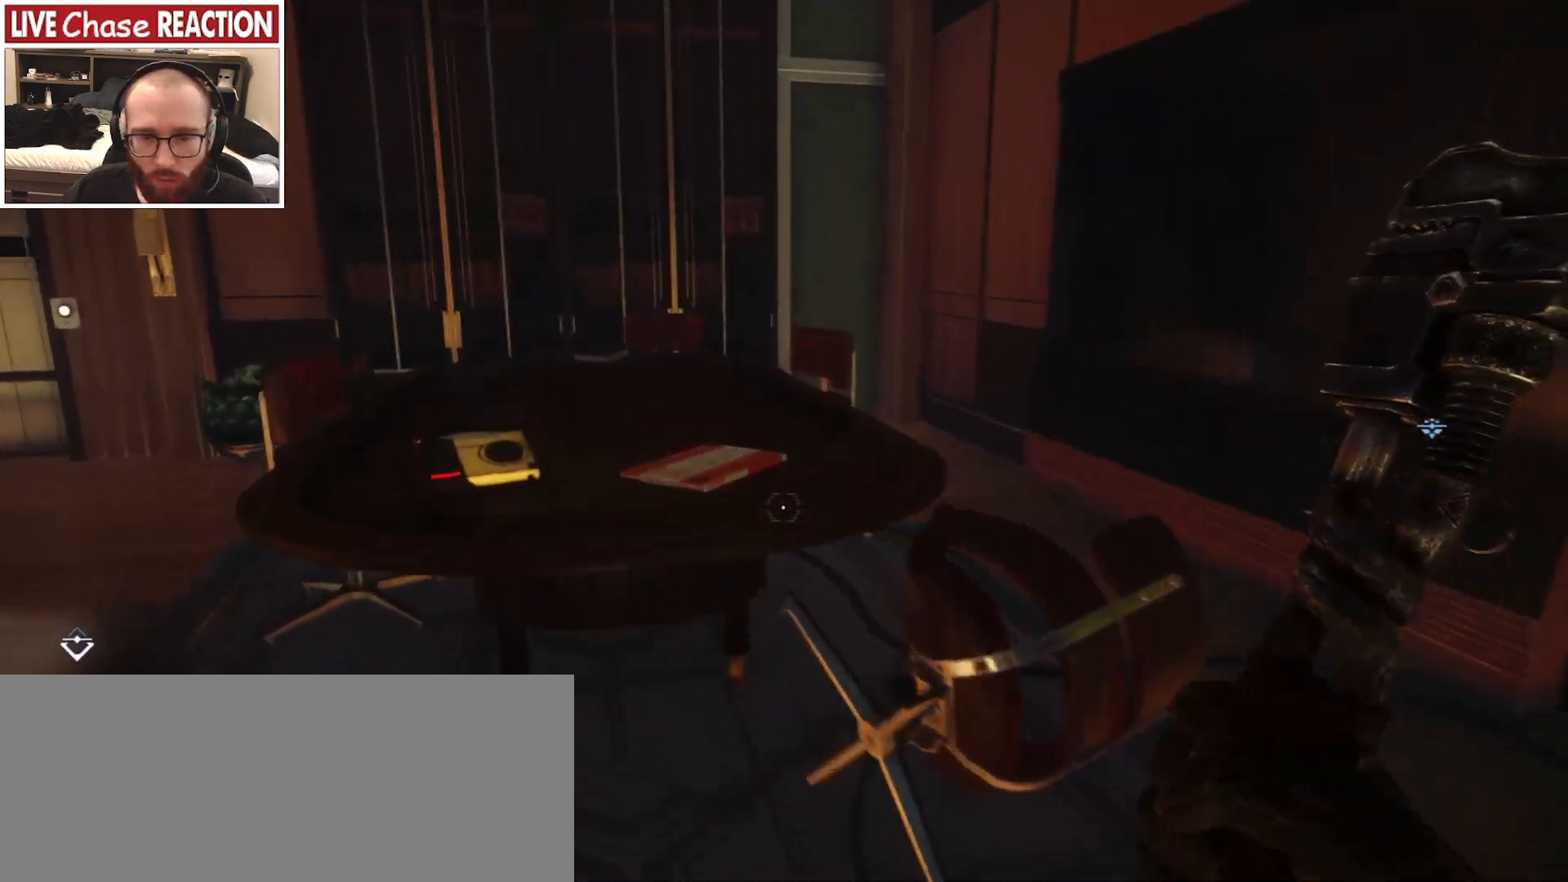
{"keys": [], "mouse": [], "events": [[233, "w", "up"]]}
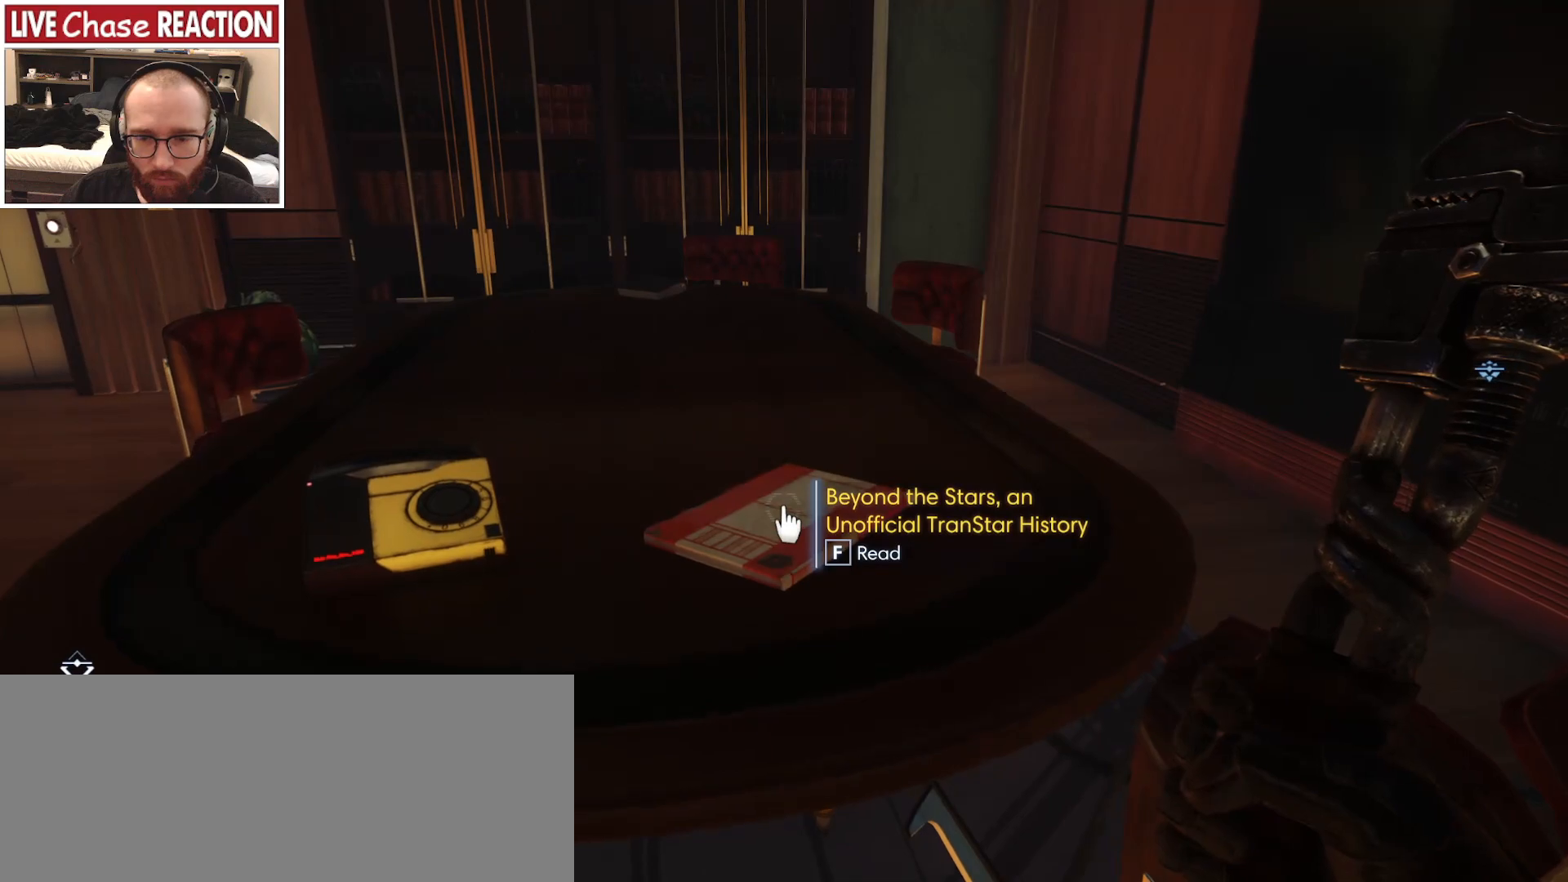
{"keys": [], "mouse": [], "events": [[283, "f", "down"], [317, "f", "up"]]}
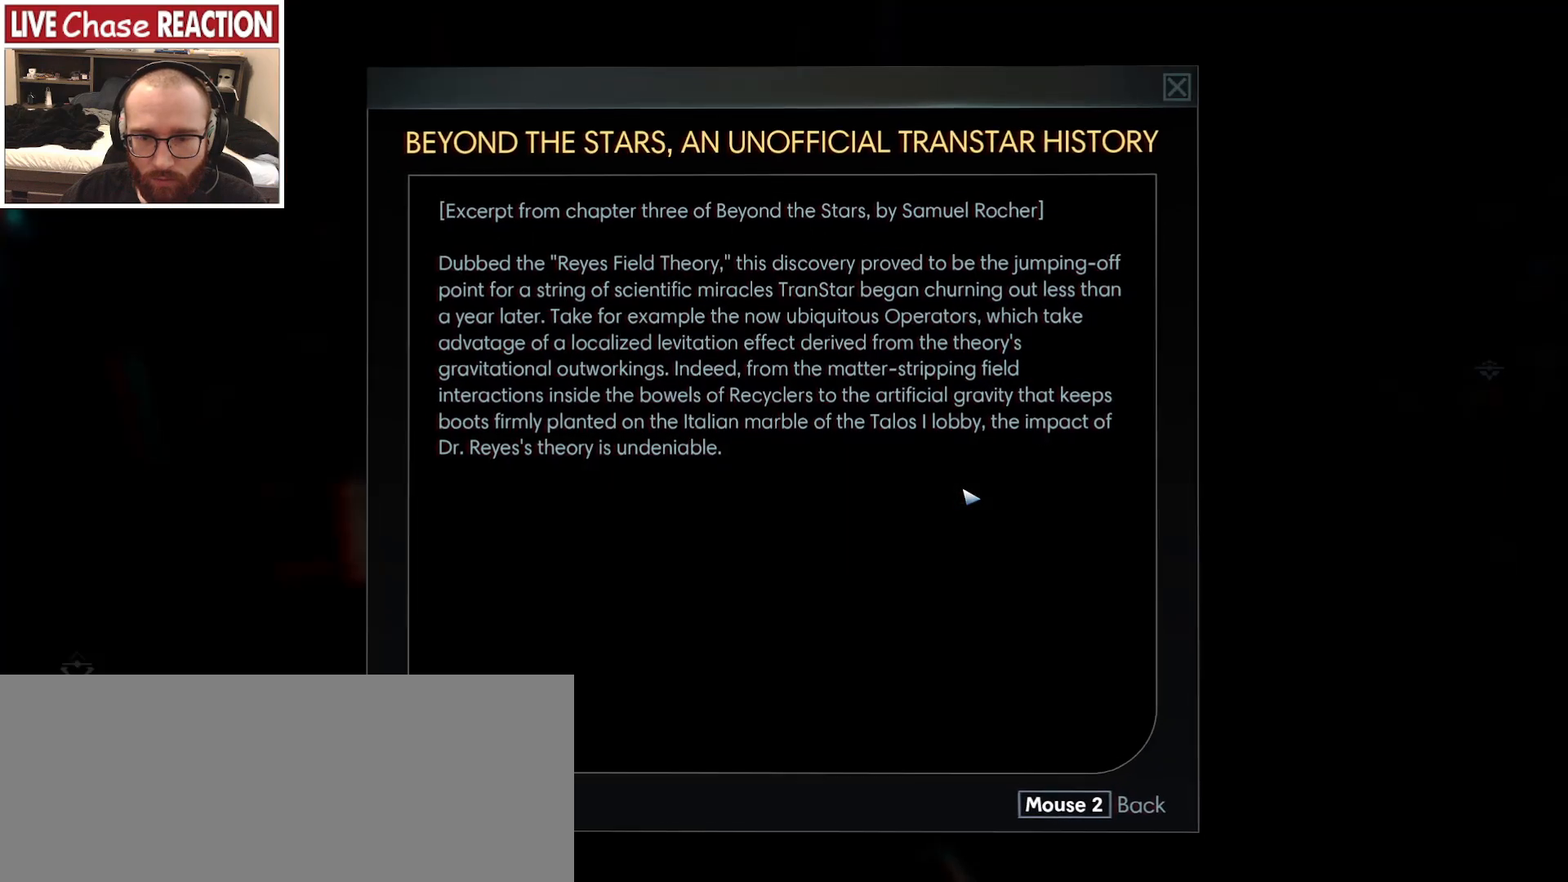
{"keys": [], "mouse": [], "events": []}
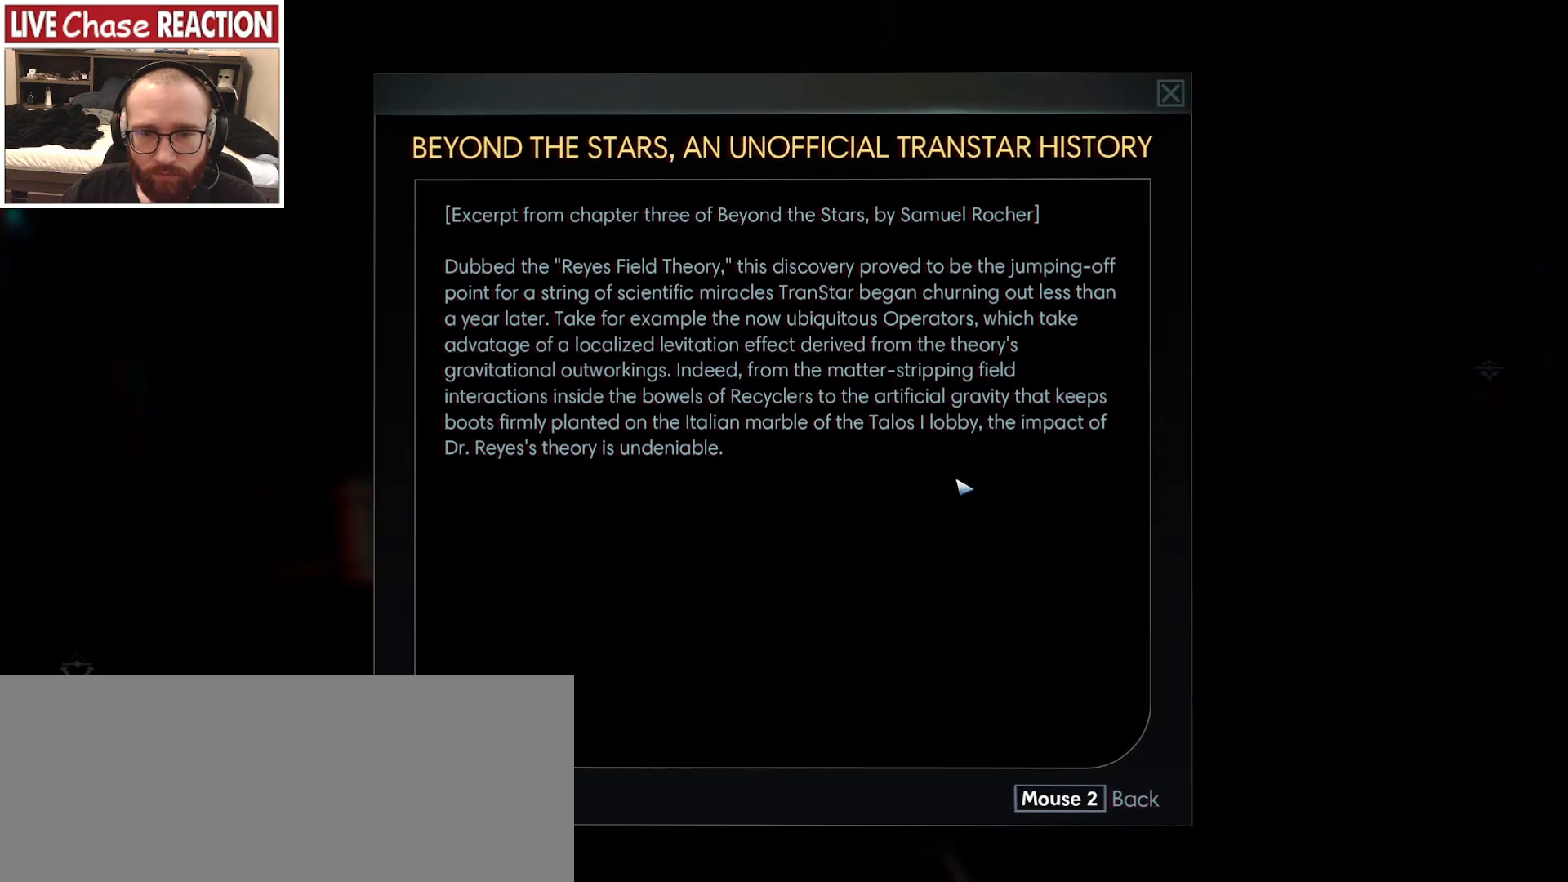
{"keys": [], "mouse": [], "events": [[283, "mouse_right", "down"], [367, "mouse_right", "up"]]}
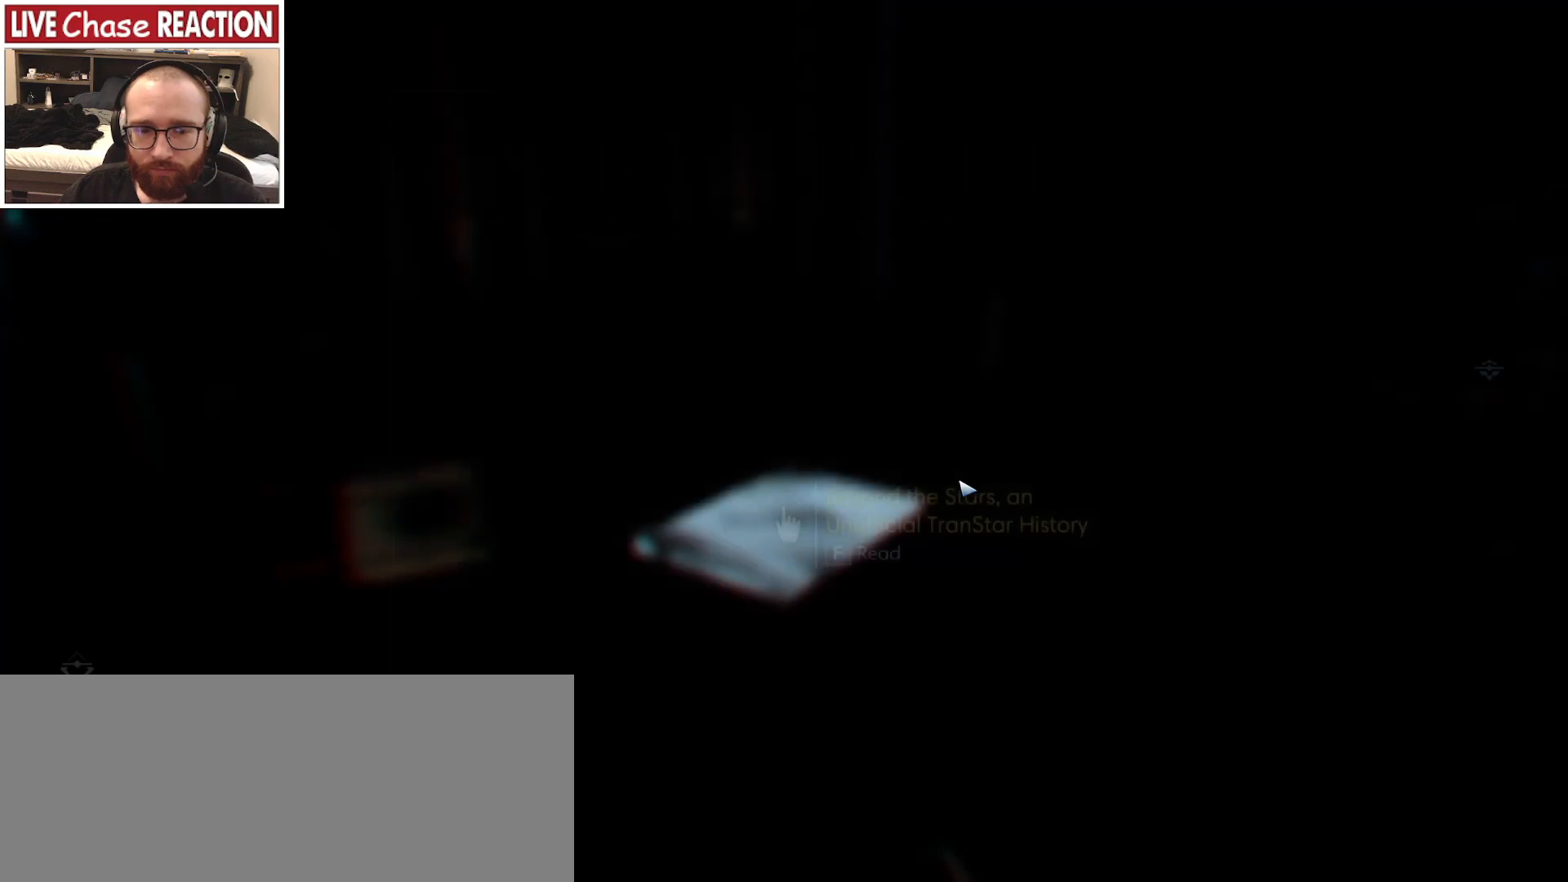
{"keys": ["a"], "mouse": [], "events": [[367, "a", "down"]]}
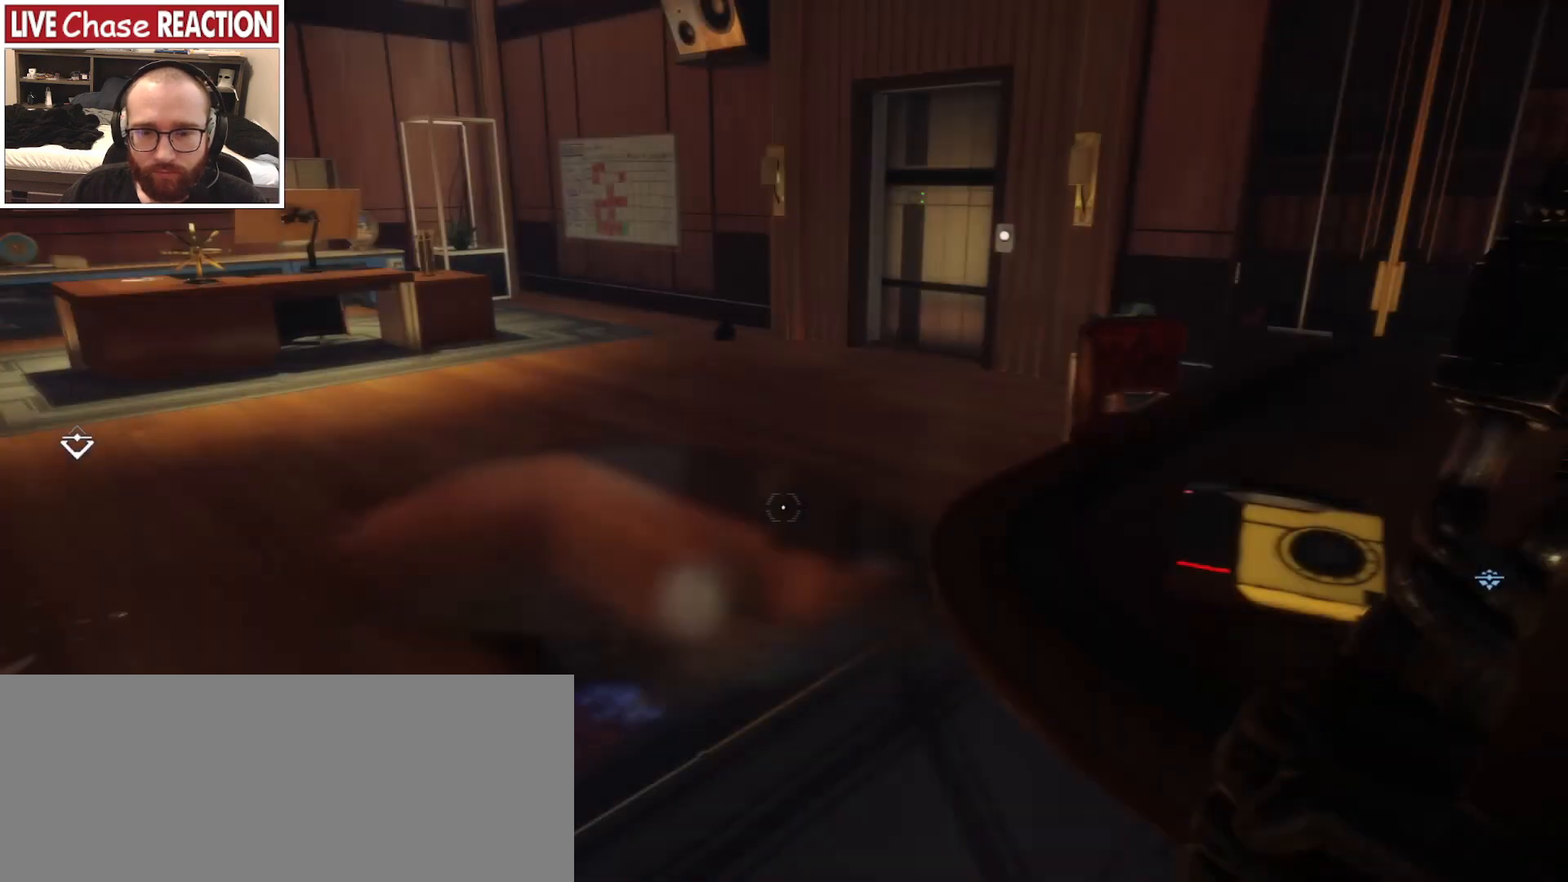
{"keys": ["w"], "mouse": [], "events": [[383, "w", "down"], [417, "a", "up"]]}
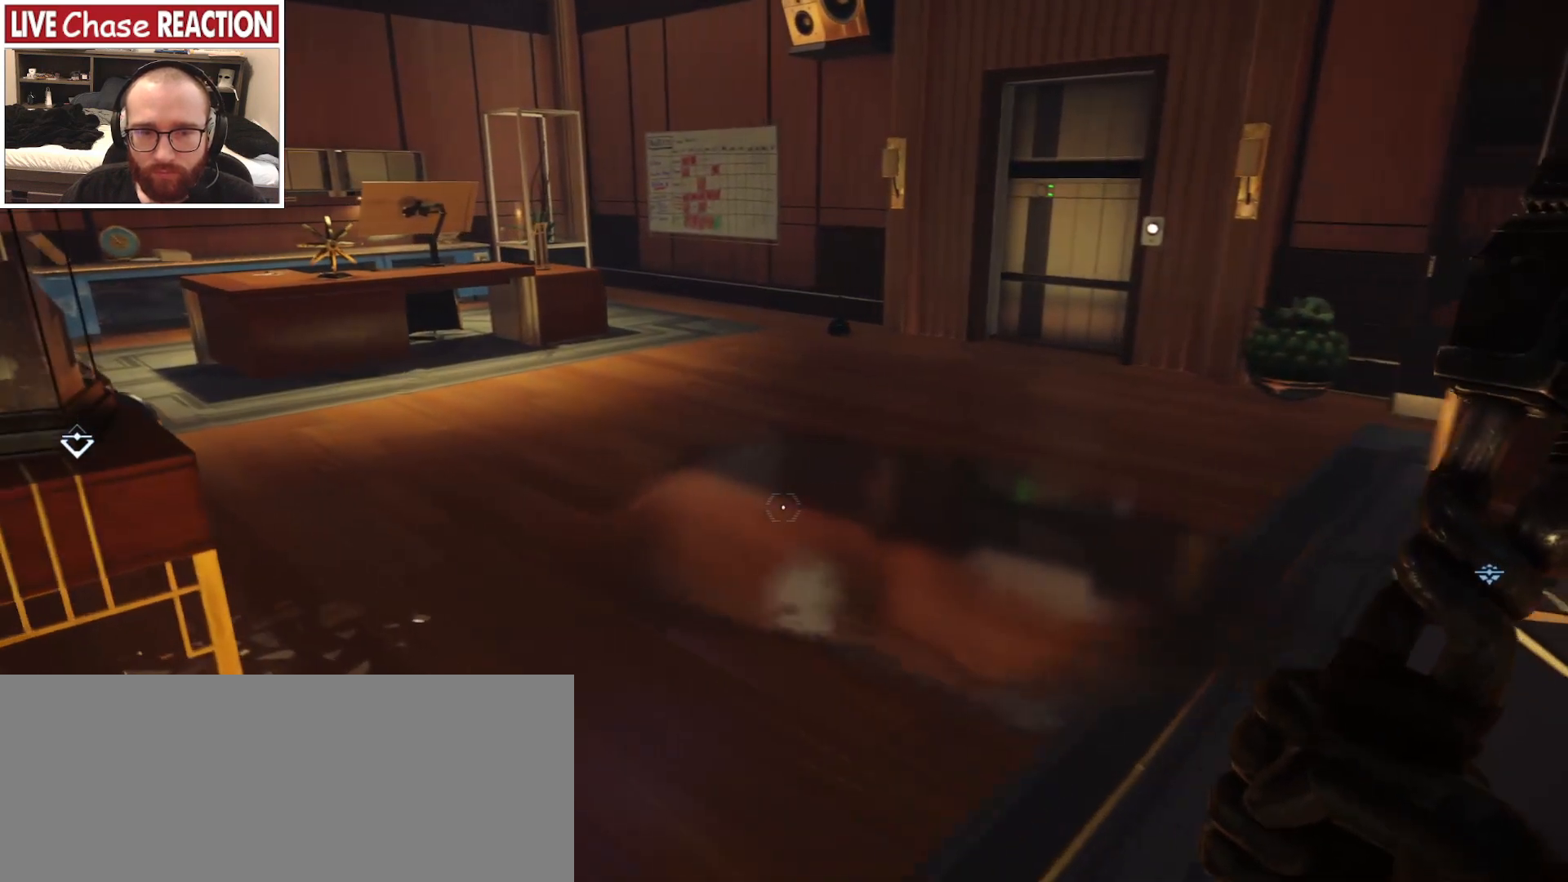
{"keys": ["a", "w"], "mouse": [], "events": [[417, "a", "down"]]}
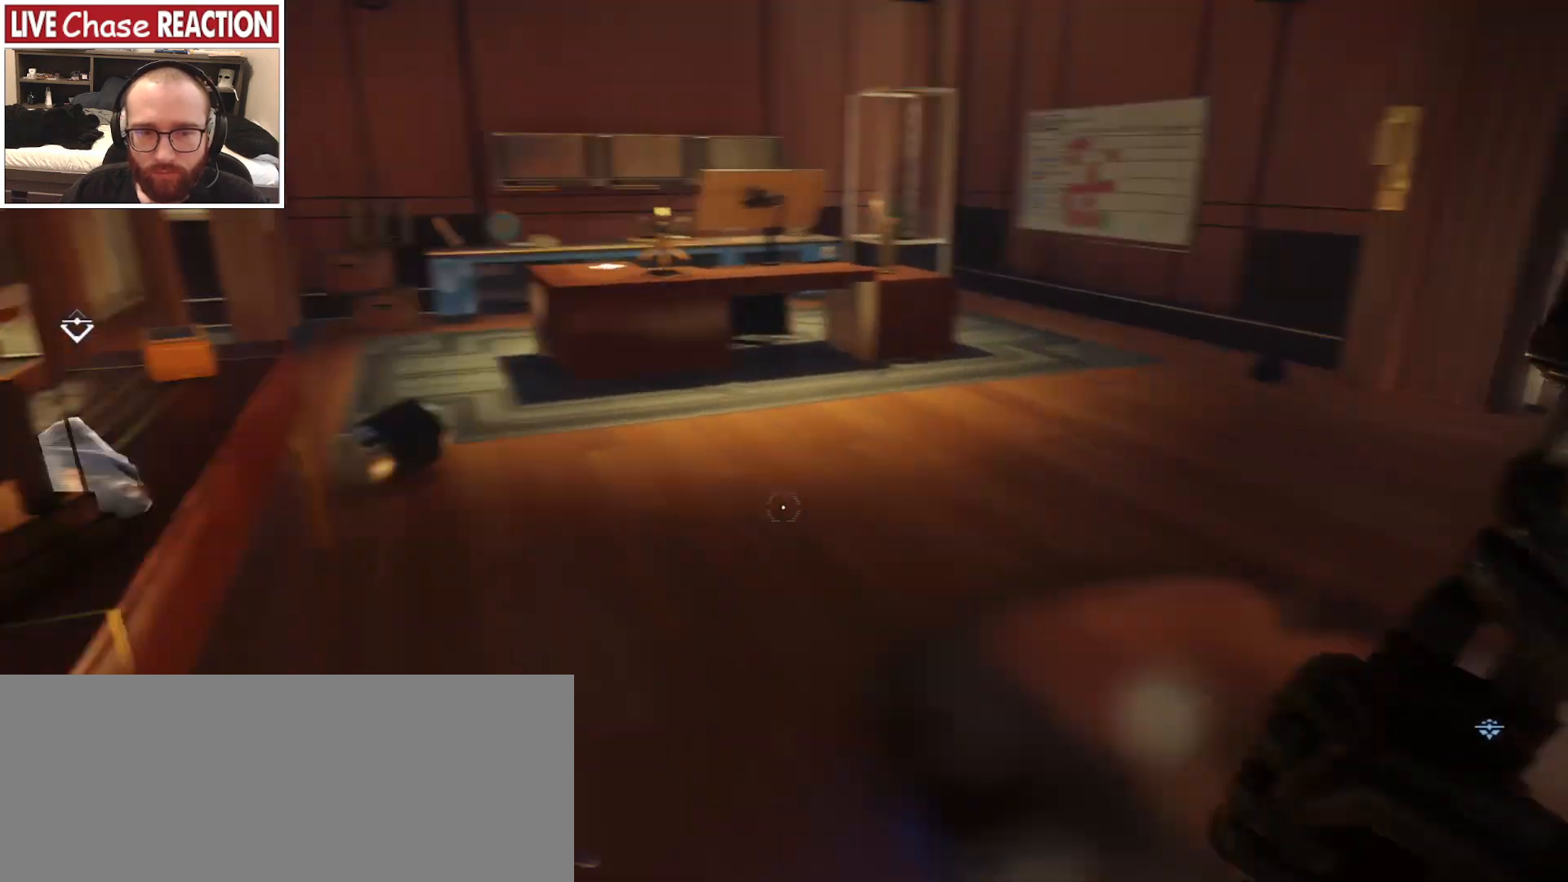
{"keys": ["d"], "mouse": [], "events": [[33, "a", "up"], [200, "w", "up"], [433, "d", "down"]]}
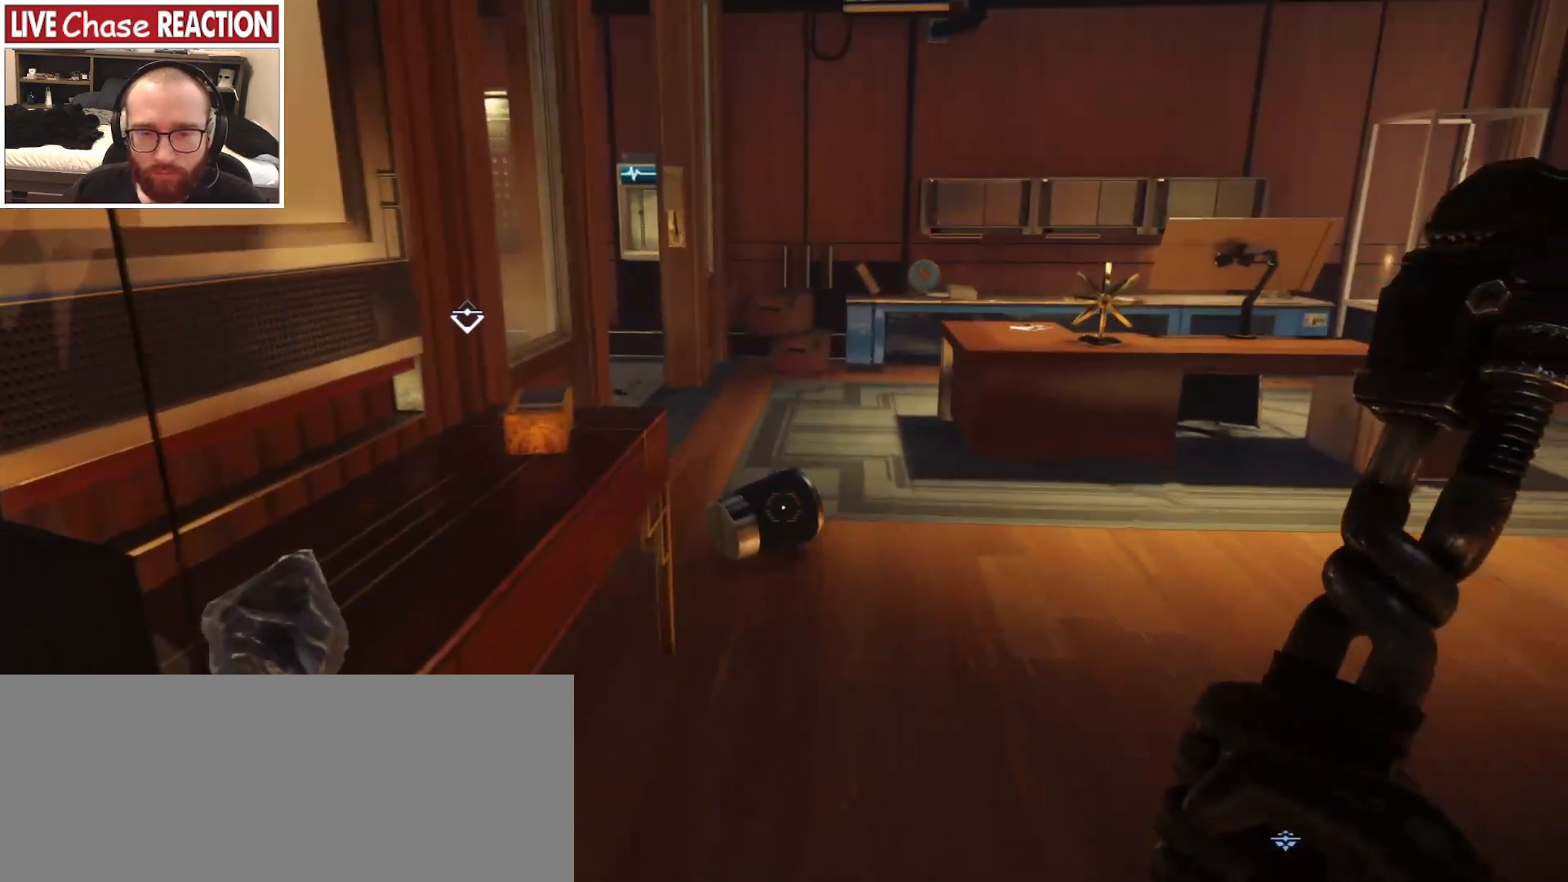
{"keys": [], "mouse": [], "events": [[333, "d", "up"]]}
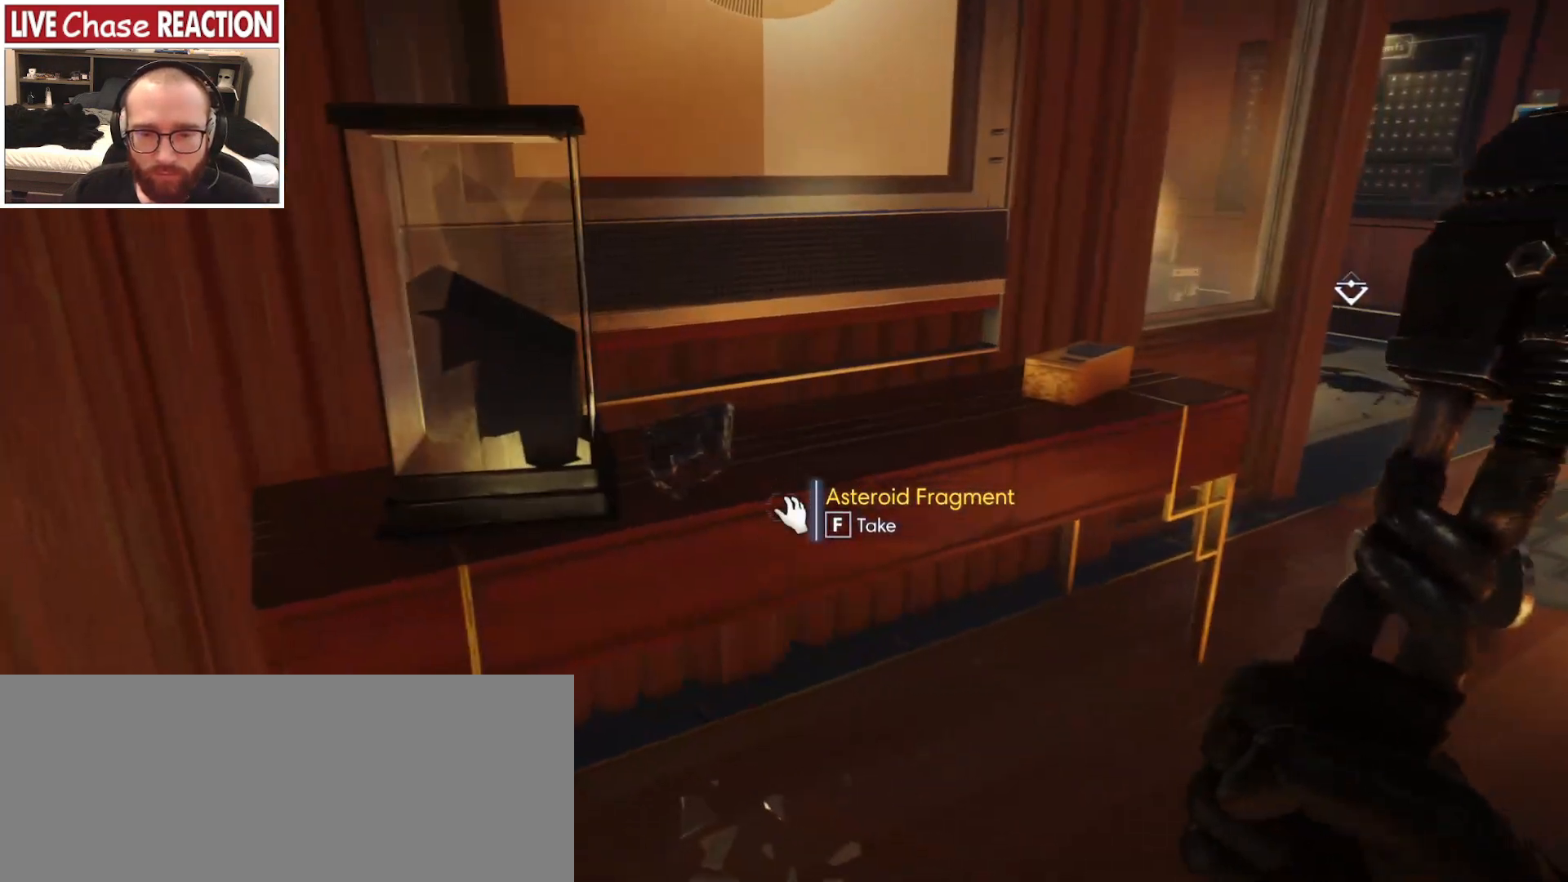
{"keys": [], "mouse": [], "events": [[283, "f", "down"], [367, "f", "up"]]}
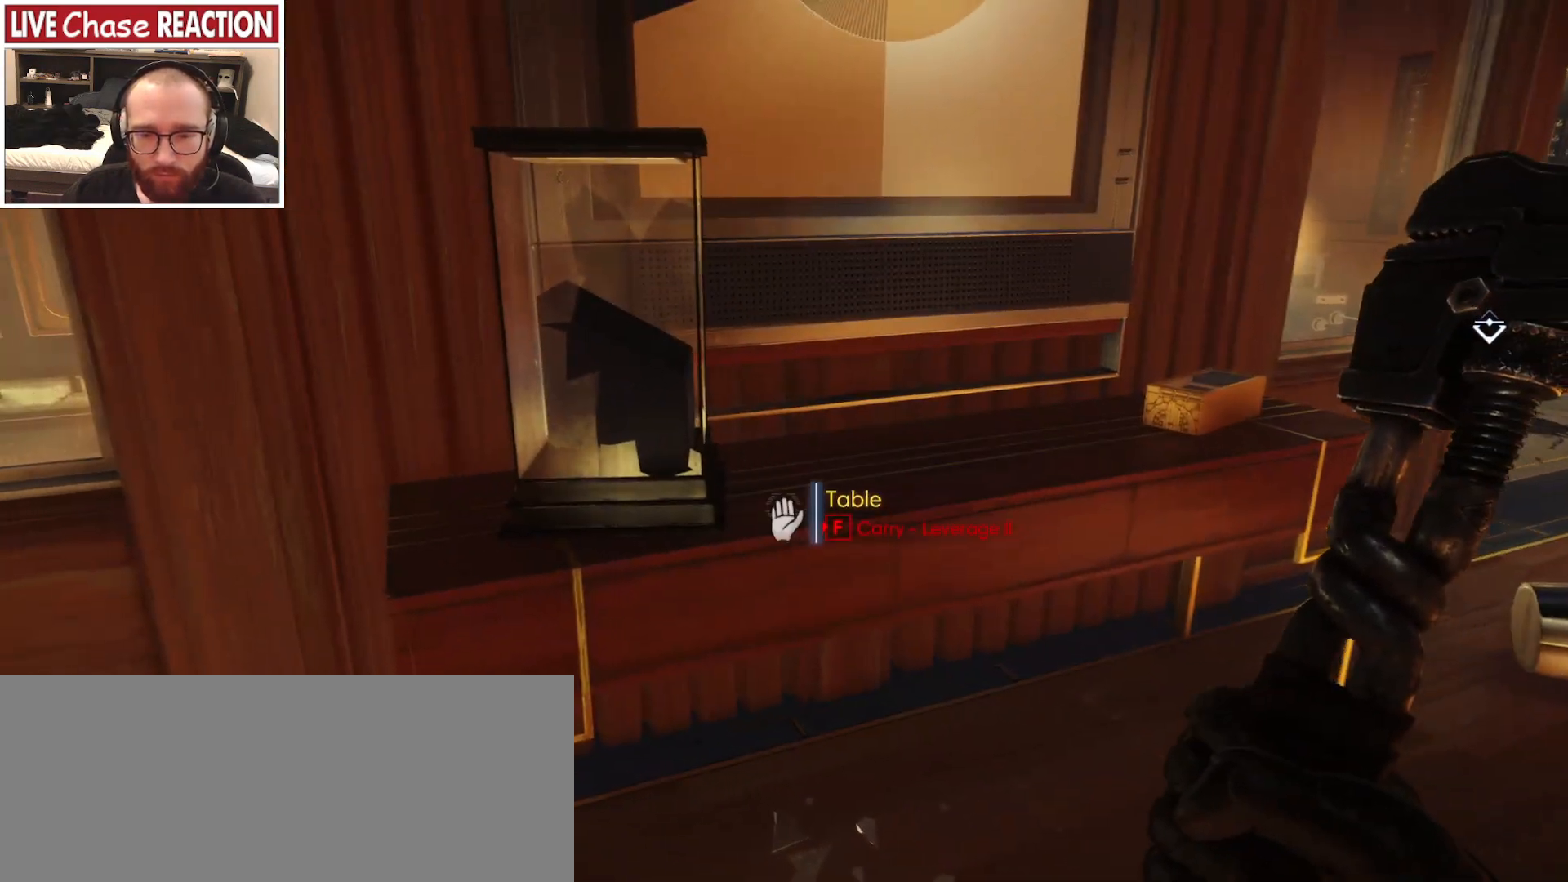
{"keys": ["d"], "mouse": [], "events": [[67, "w", "down"], [367, "w", "up"], [400, "d", "down"]]}
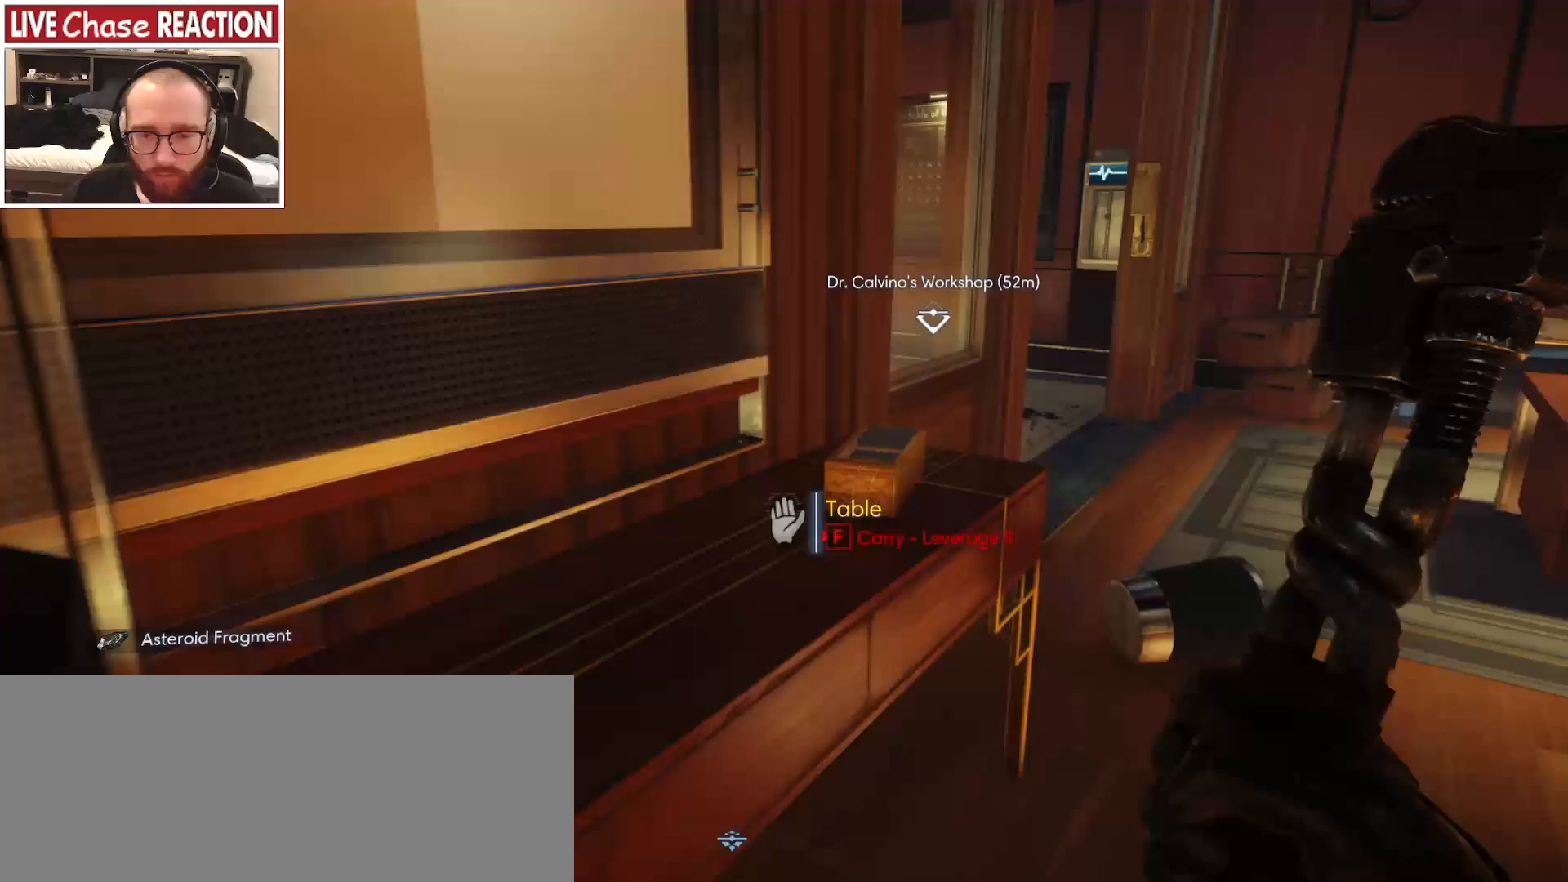
{"keys": [], "mouse": [], "events": [[83, "w", "down"], [100, "d", "up"], [333, "w", "up"]]}
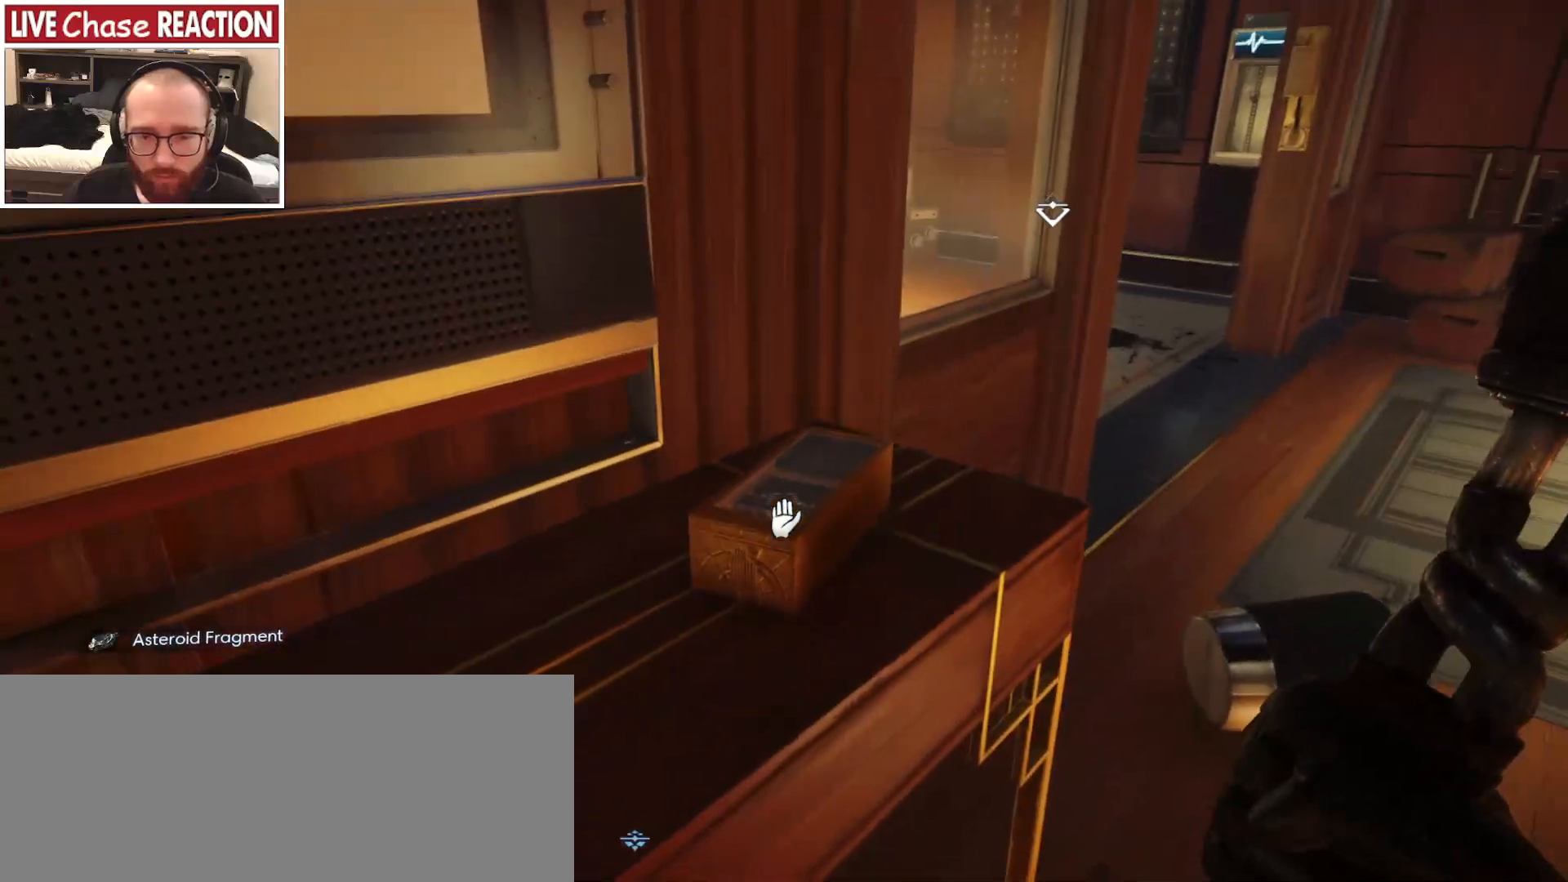
{"keys": ["d", "s"], "mouse": [], "events": [[150, "s", "down"], [283, "d", "down"]]}
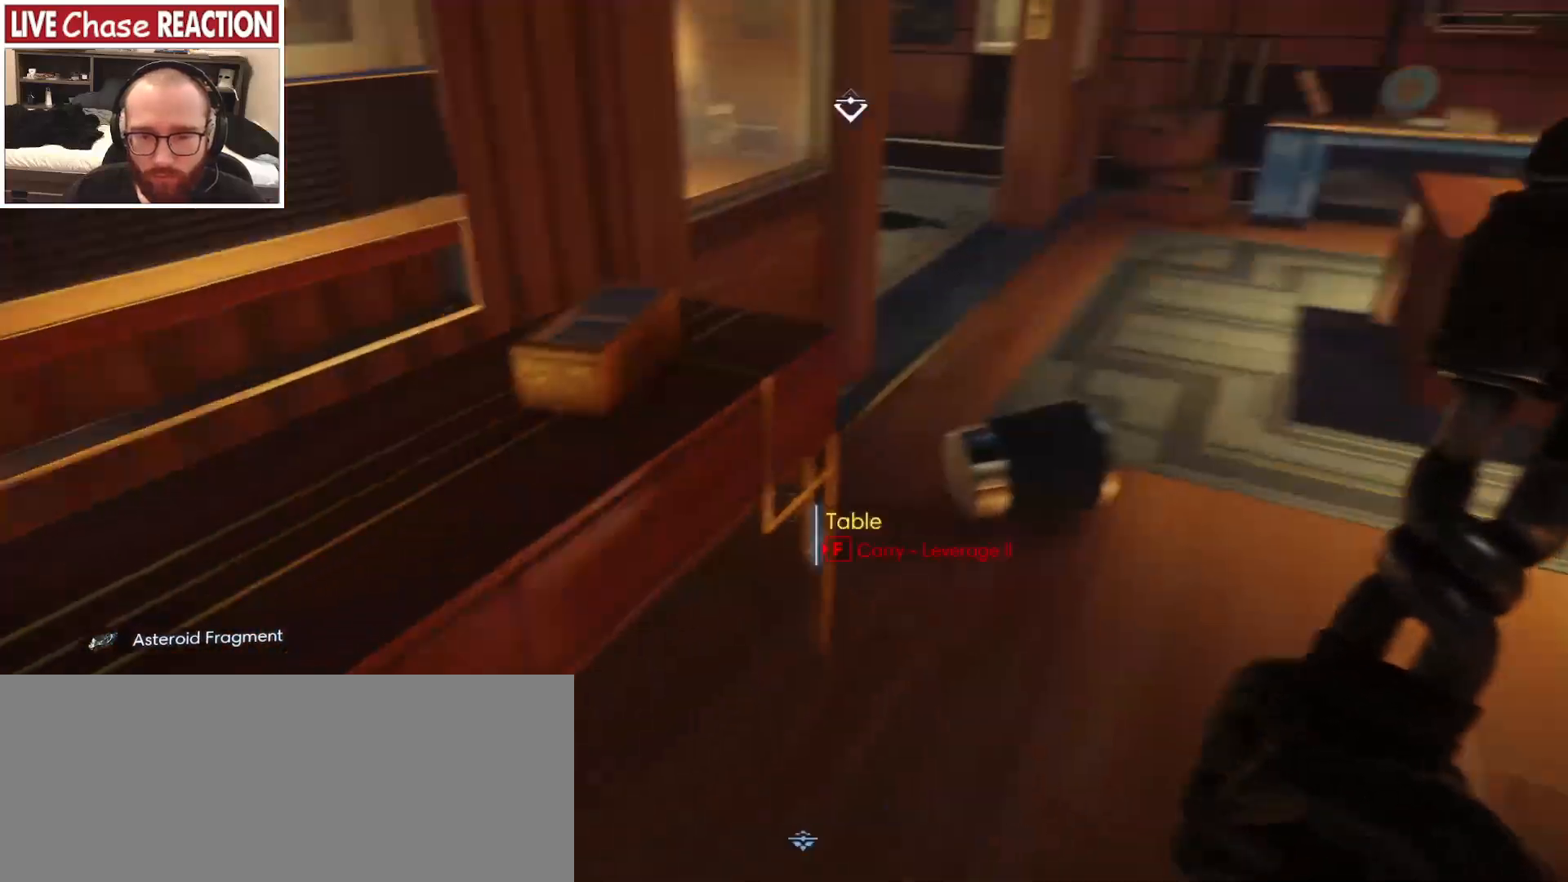
{"keys": ["s"], "mouse": [], "events": [[17, "d", "up"]]}
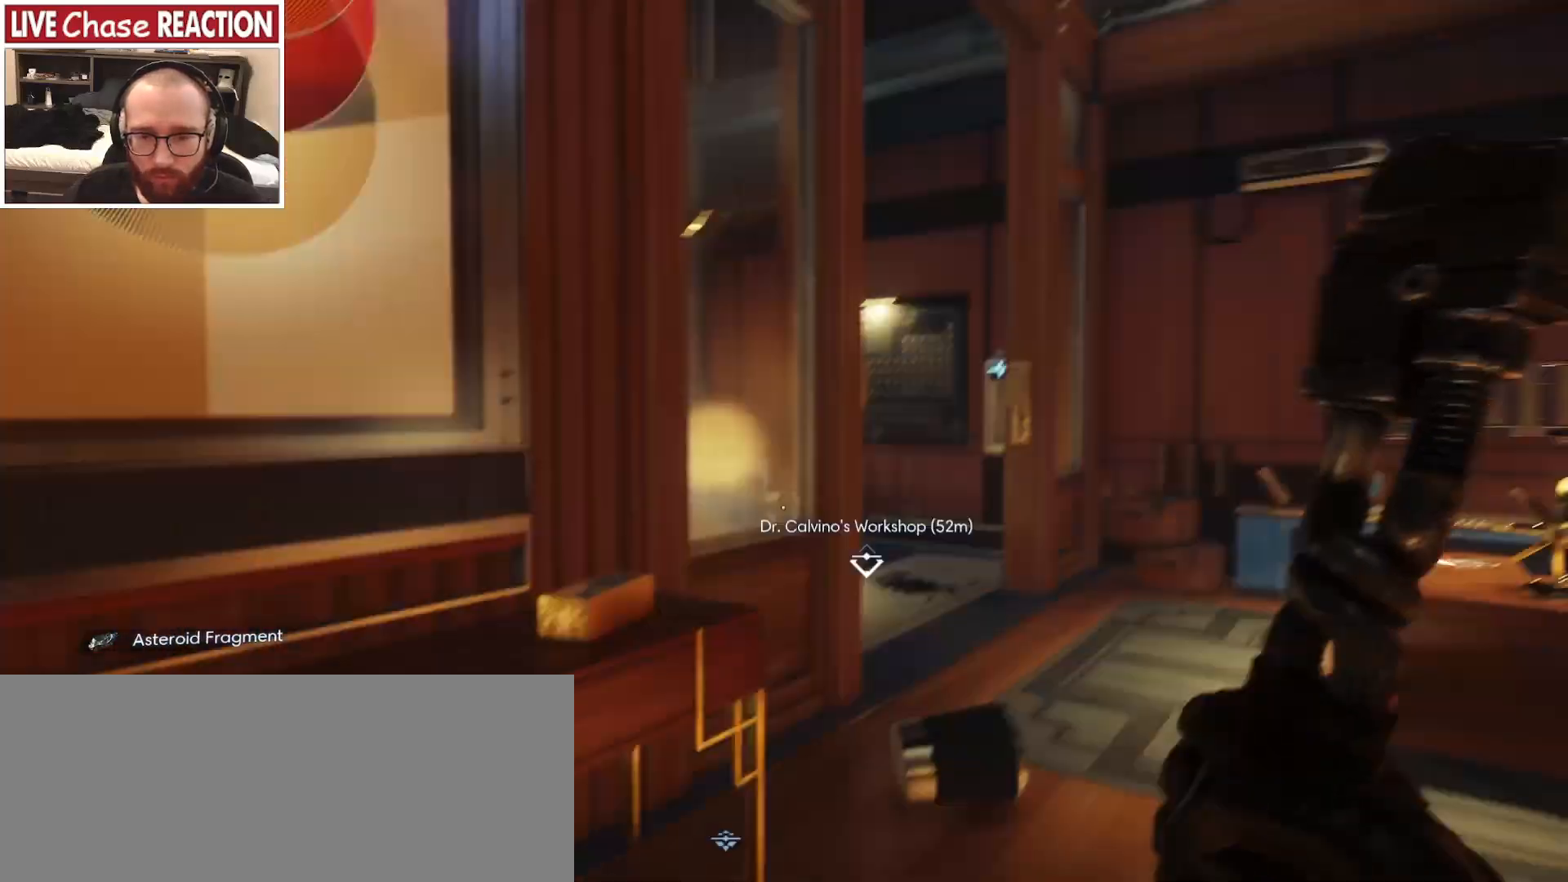
{"keys": ["d"], "mouse": [], "events": [[33, "d", "down"], [50, "s", "up"]]}
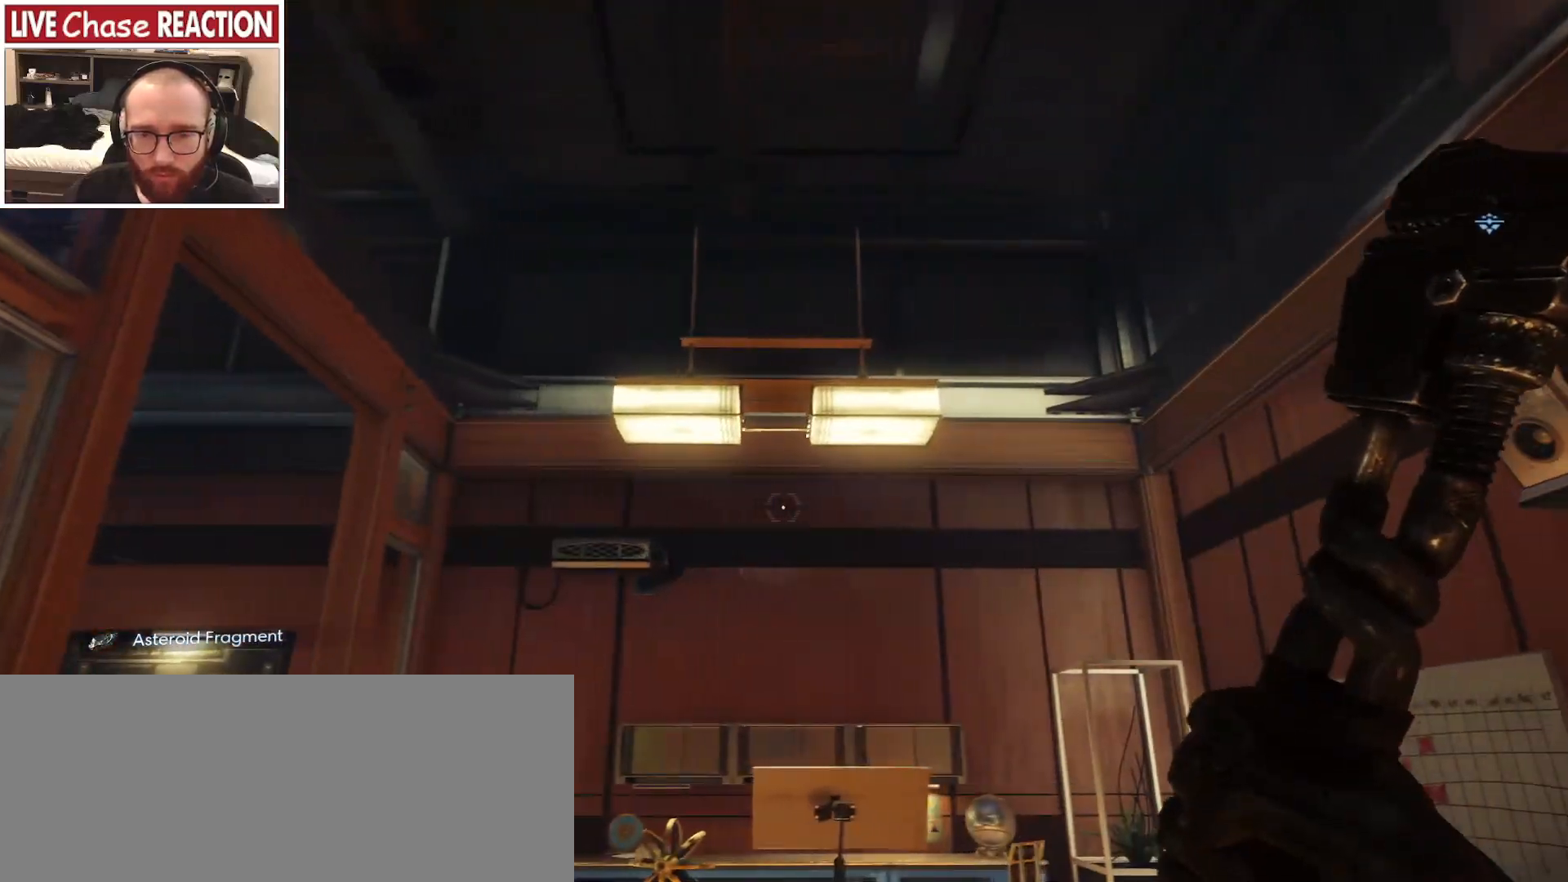
{"keys": ["a"], "mouse": [], "events": [[333, "d", "up"], [383, "a", "down"]]}
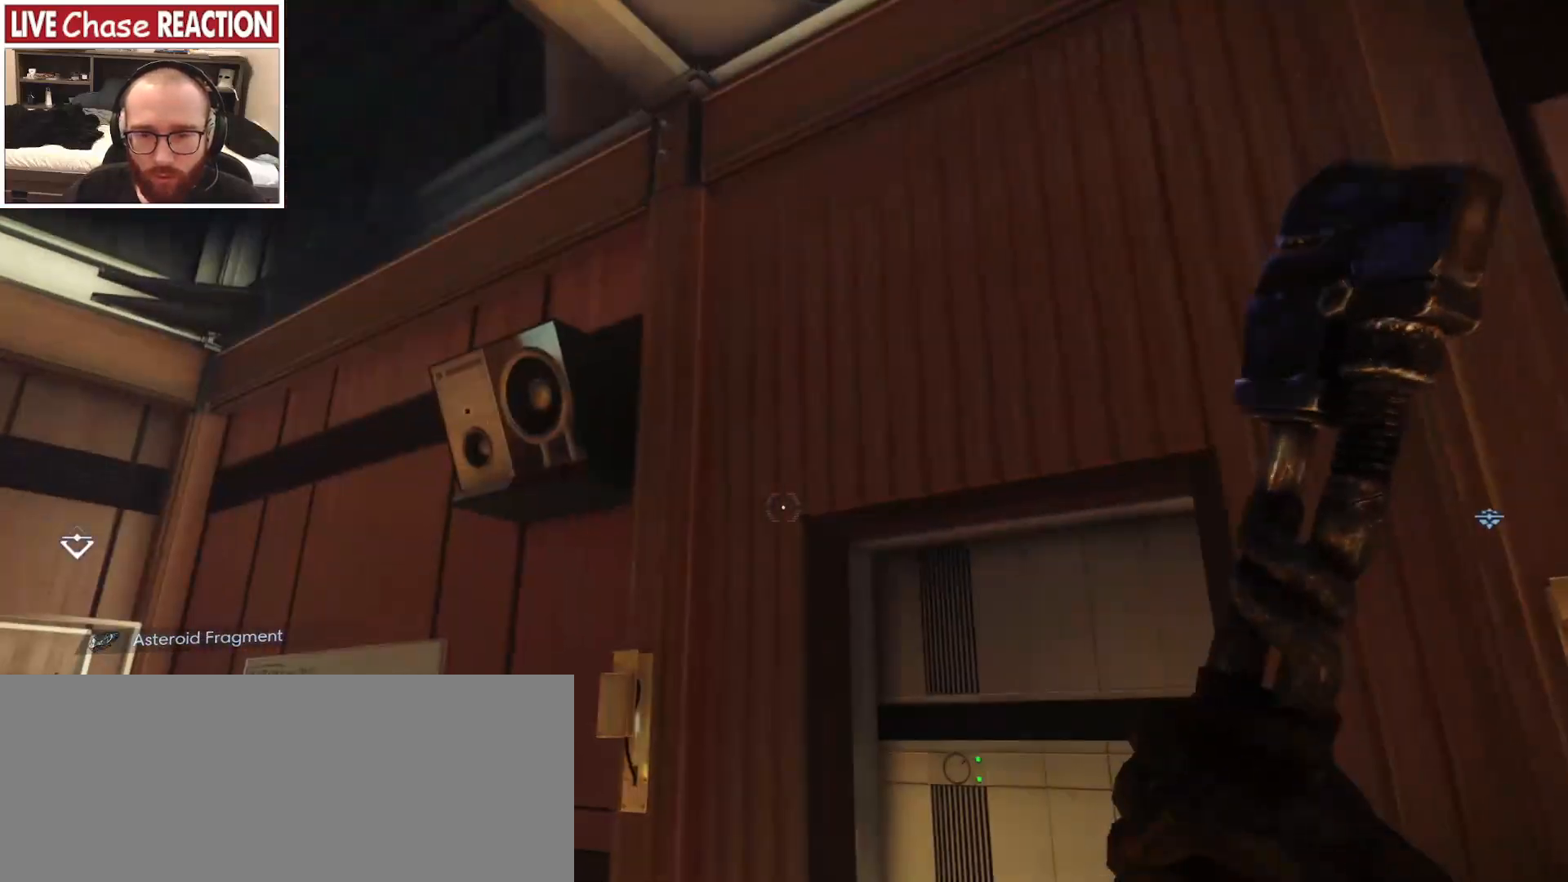
{"keys": ["a"], "mouse": [], "events": []}
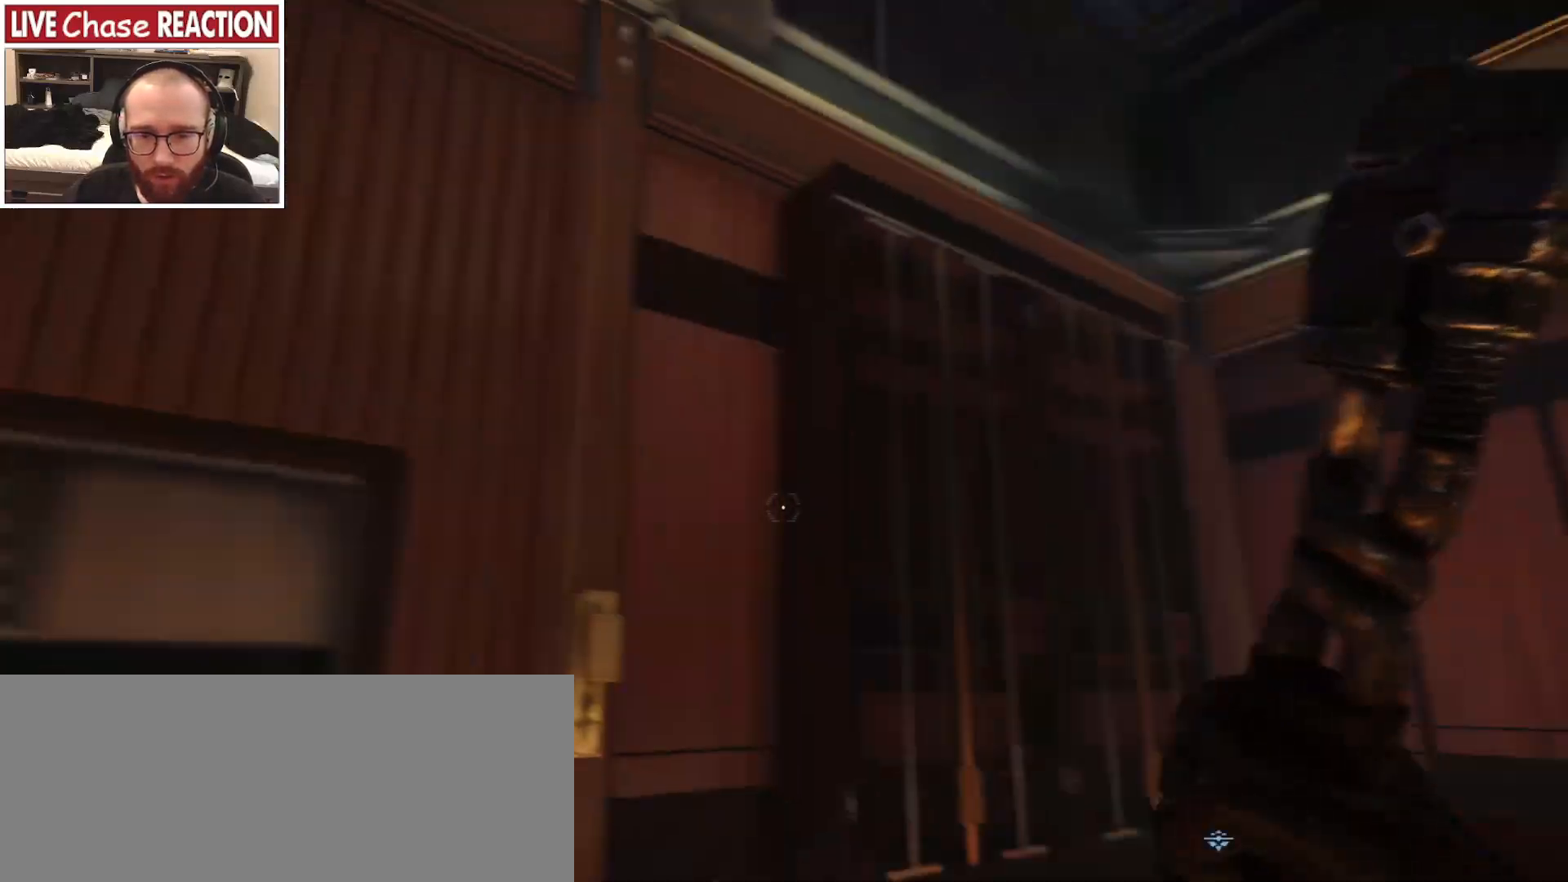
{"keys": ["a"], "mouse": [], "events": [[250, "3", "down"], [317, "3", "up"]]}
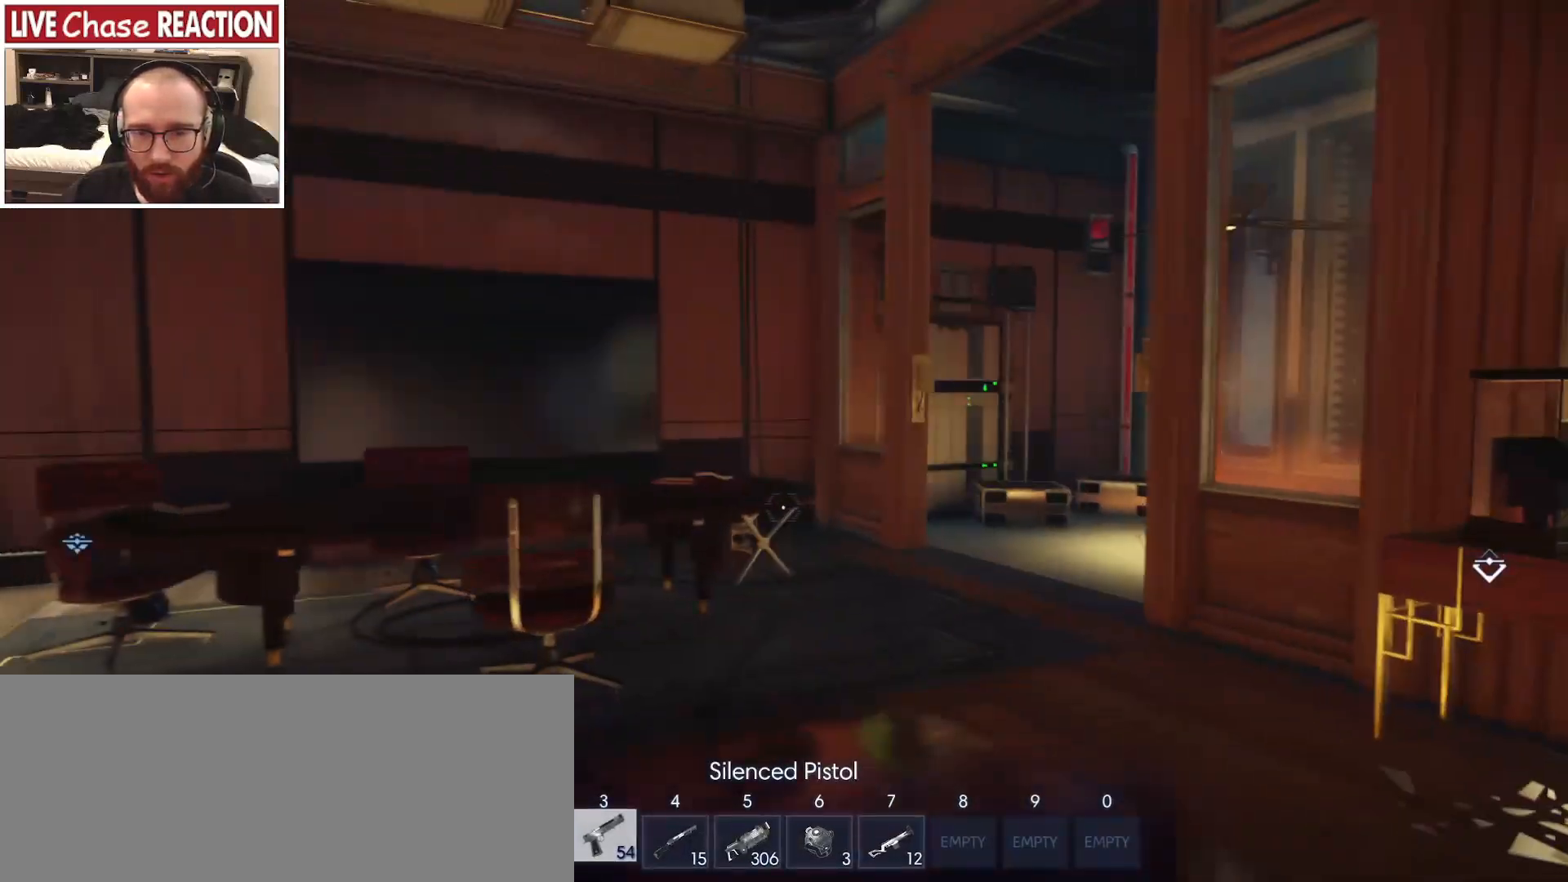
{"keys": [], "mouse": [], "events": [[17, "w", "down"], [133, "a", "up"], [350, "w", "up"], [383, "d", "down"], [433, "d", "up"]]}
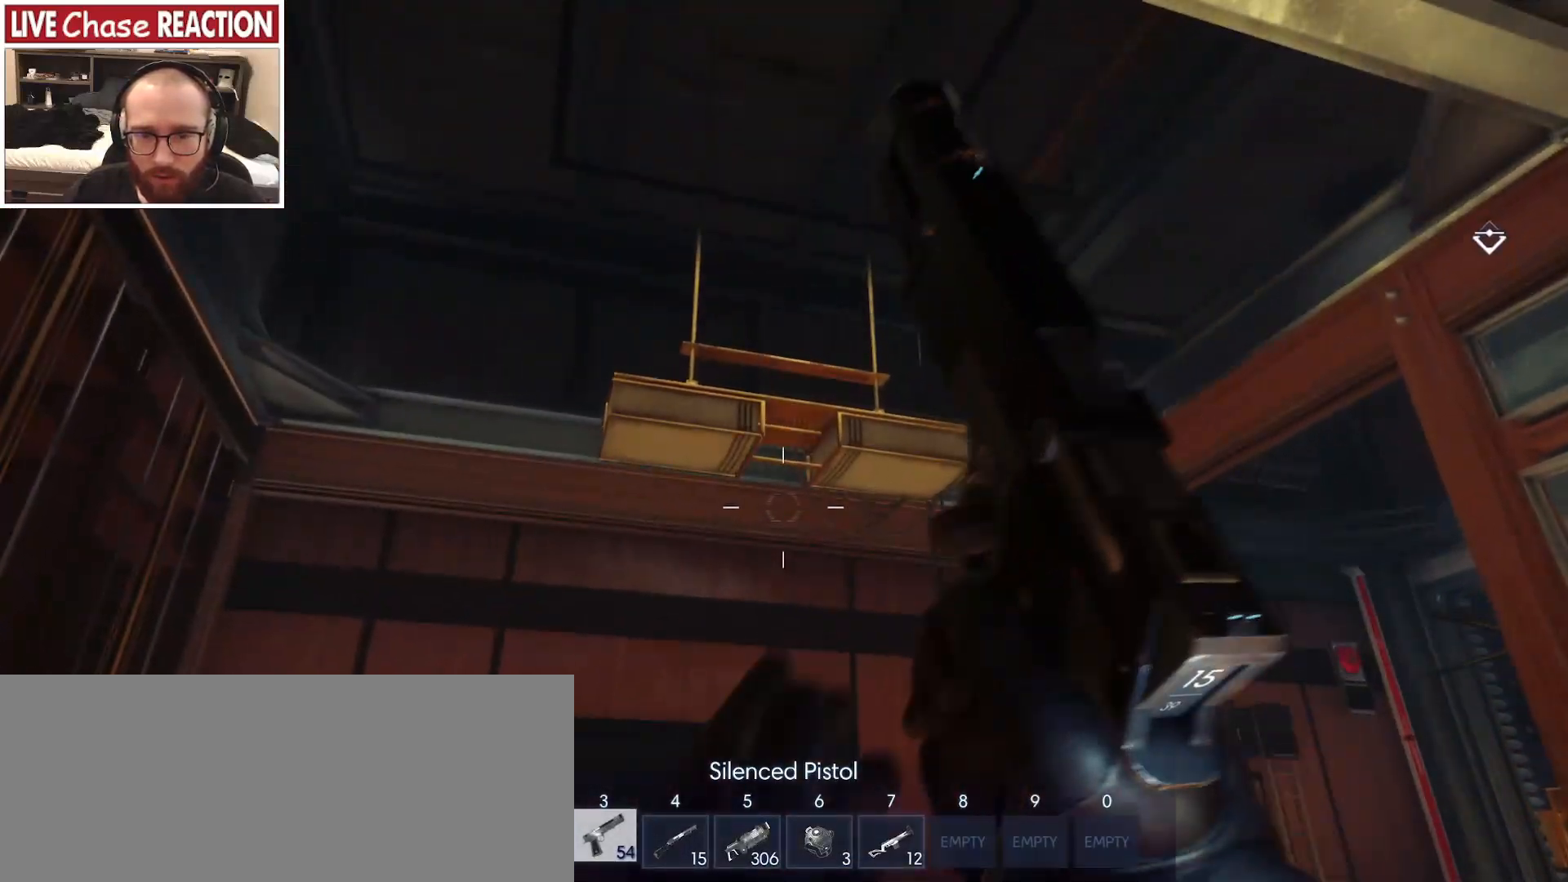
{"keys": ["a", "w"], "mouse": [], "events": [[100, "r", "down"], [167, "r", "up"], [283, "r", "down"], [367, "a", "down"], [367, "r", "up"], [367, "w", "down"]]}
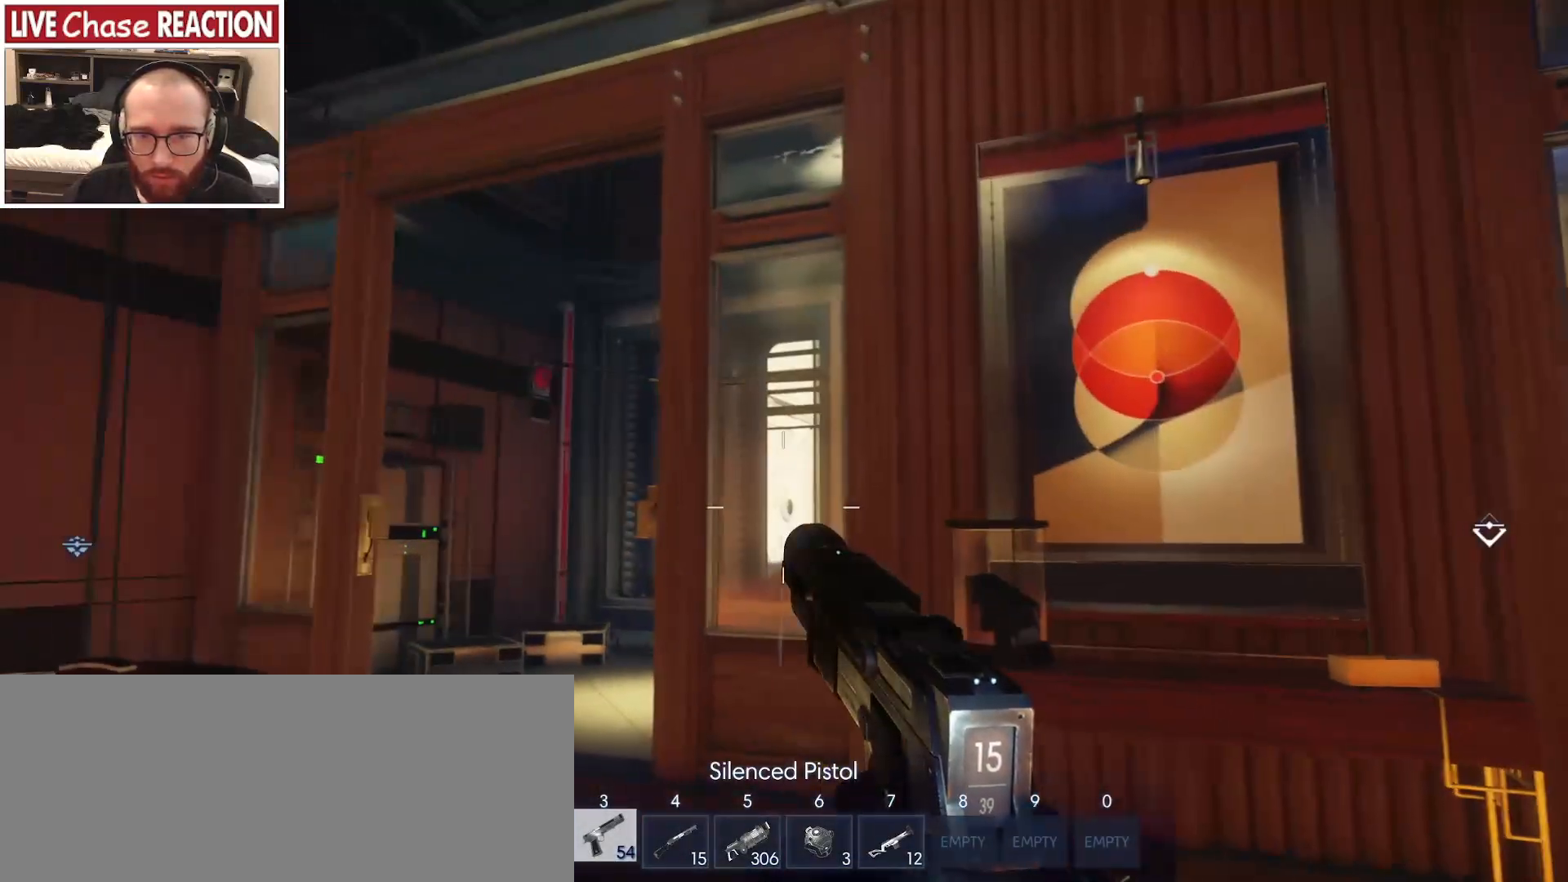
{"keys": ["3", "a", "w"], "mouse": [], "events": [[467, "3", "down"]]}
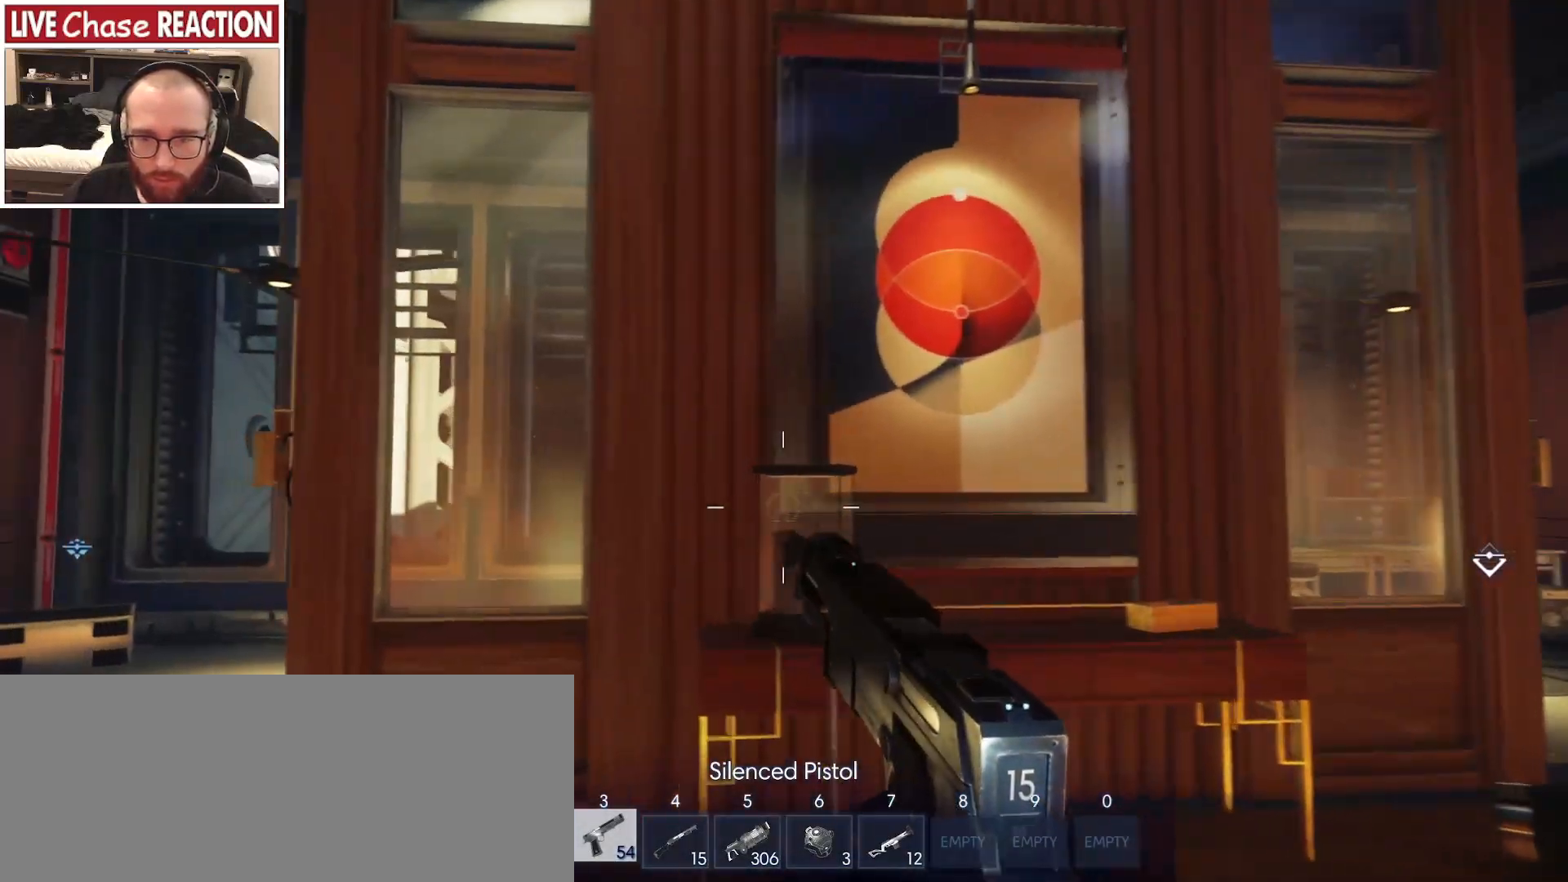
{"keys": ["a", "w"], "mouse": [], "events": [[67, "3", "up"], [217, "4", "down"], [317, "4", "up"]]}